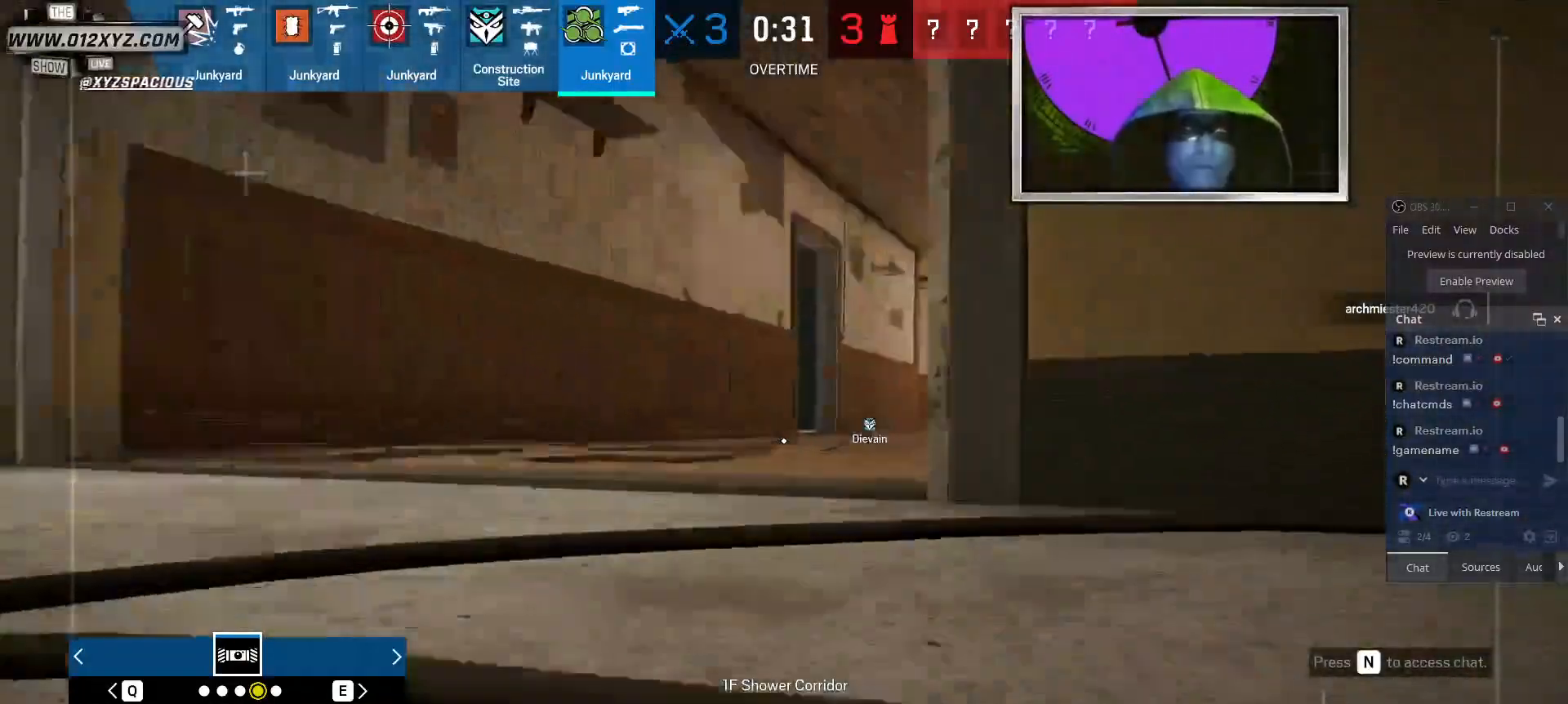
Gameplay with keyboard and mouse; each line is a JSON object with the keys and mouse buttons held at the frame after it. "events" lists presses ("down") and releases ("up") of "1", "2", "3", "5", "a", "alt", "b", "c", "ctrl", "d", "f", "g", "q", "r", "s", "shift", "space", "t", "tab", "v", "w", "x", "z", "mouse_left", "mouse_wheel", "mouse_right", "mouse_mb4" and "mouse_mb5" between this image and that frame as [ms after this image, input, new state], when the widget could be followed in between. "mouse_left", "mouse_wheel", "mouse_right", "mouse_mb4", "mouse_mb5" = the "left", "wheel", "right", "mb4", "mb5" buttons of the "mouse" list. No other keys are recorded. "wheel" means that the mouse wheel is clicked or scrolled. Not read: 4 e mouse_move.
{"keys": ["shift", "w"], "mouse": [], "events": []}
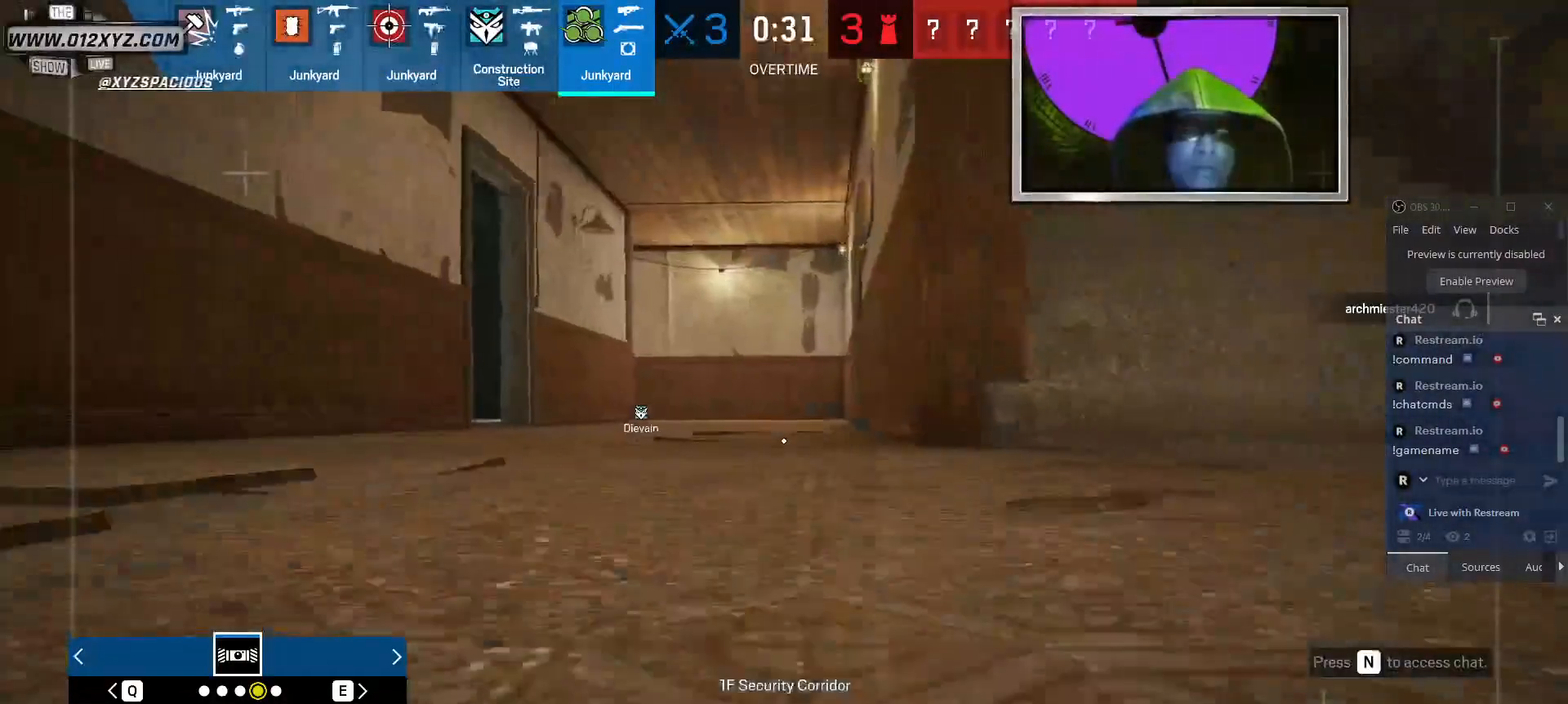
{"keys": ["shift", "w"], "mouse": [], "events": []}
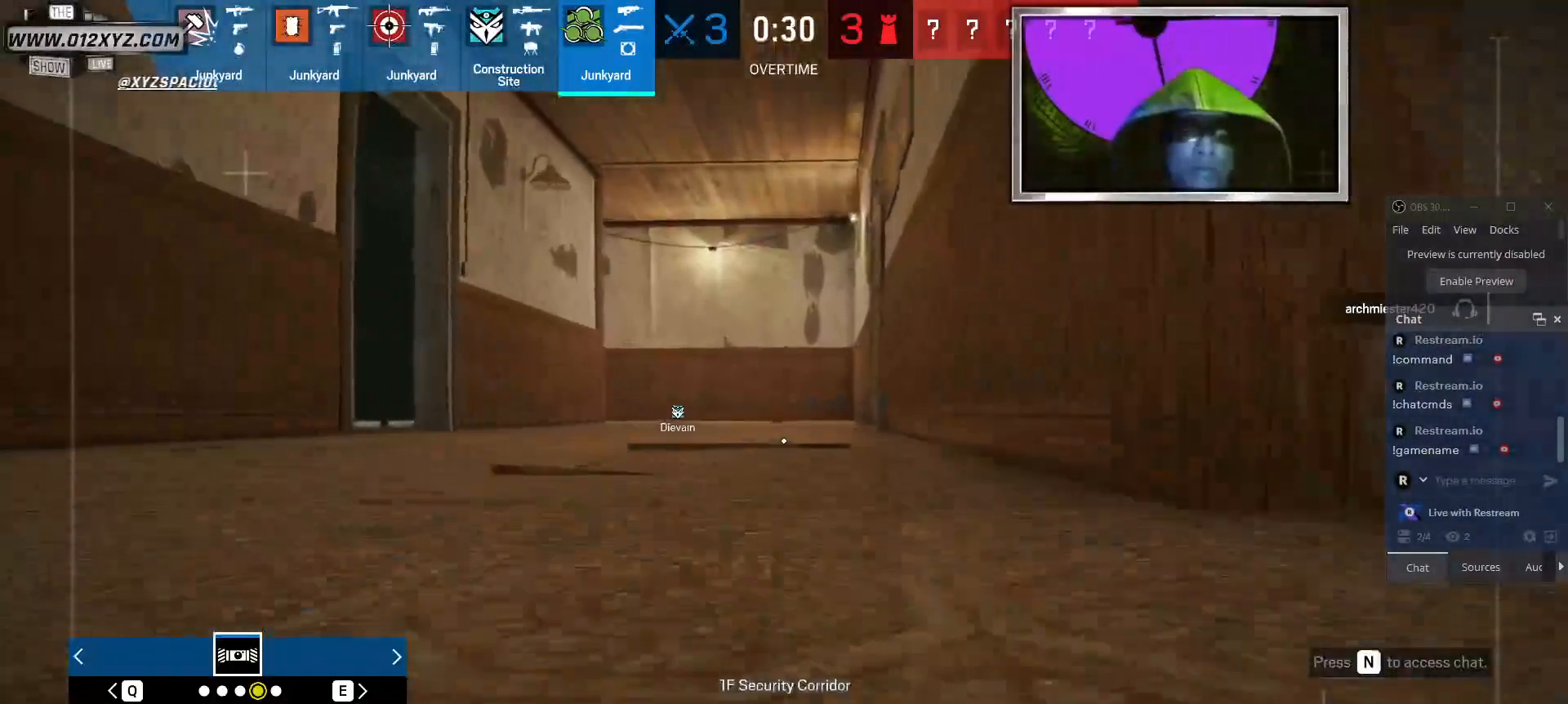
{"keys": ["shift", "w"], "mouse": [], "events": []}
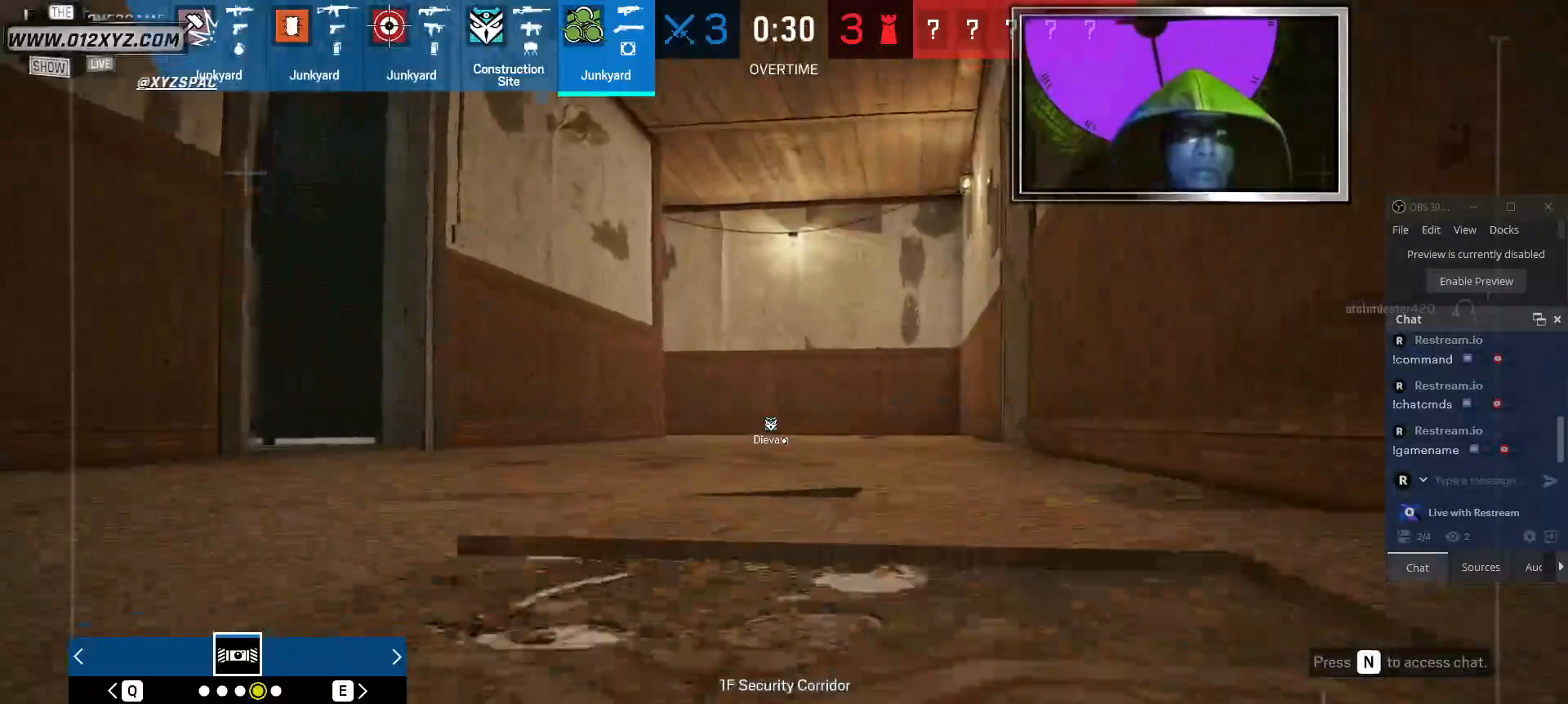
{"keys": ["shift", "w"], "mouse": [], "events": []}
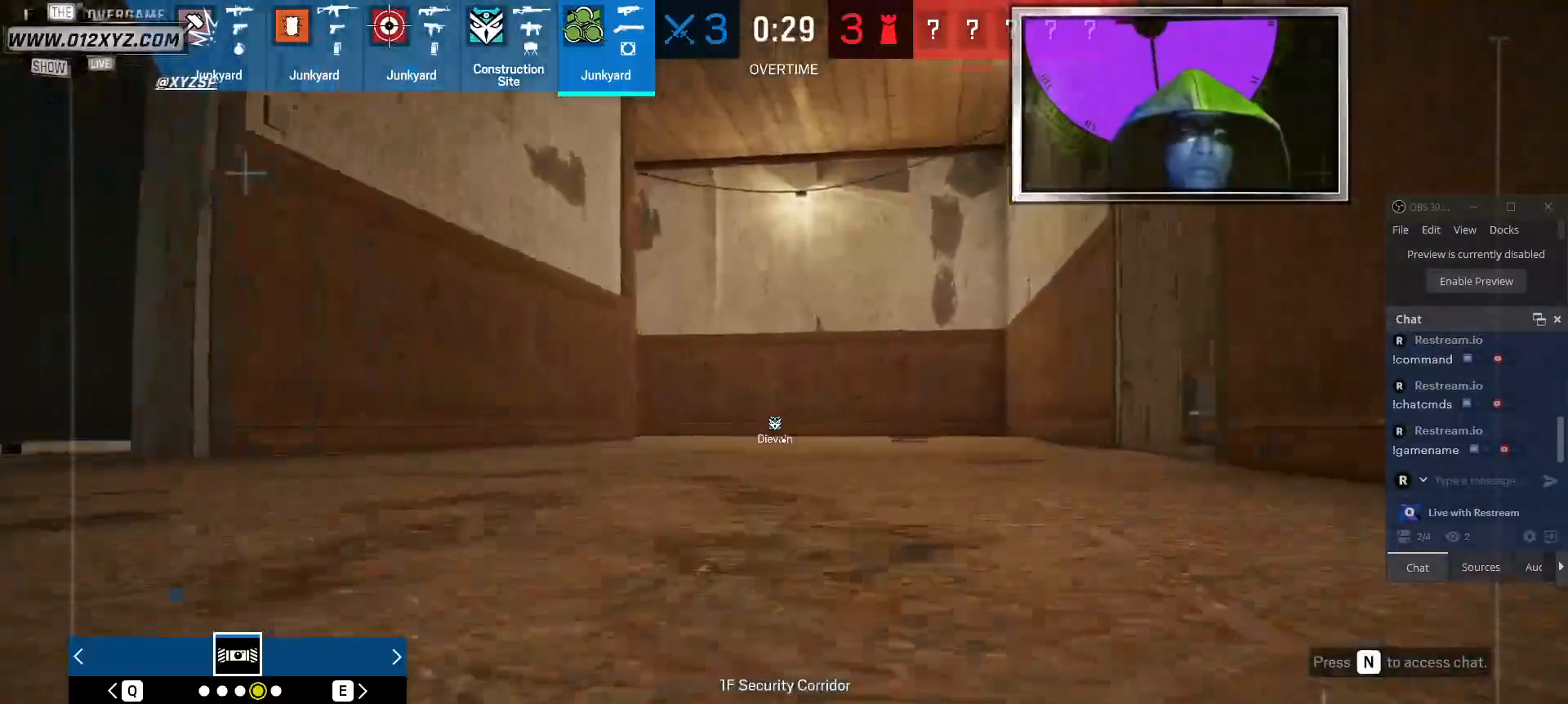
{"keys": ["shift", "w"], "mouse": [], "events": []}
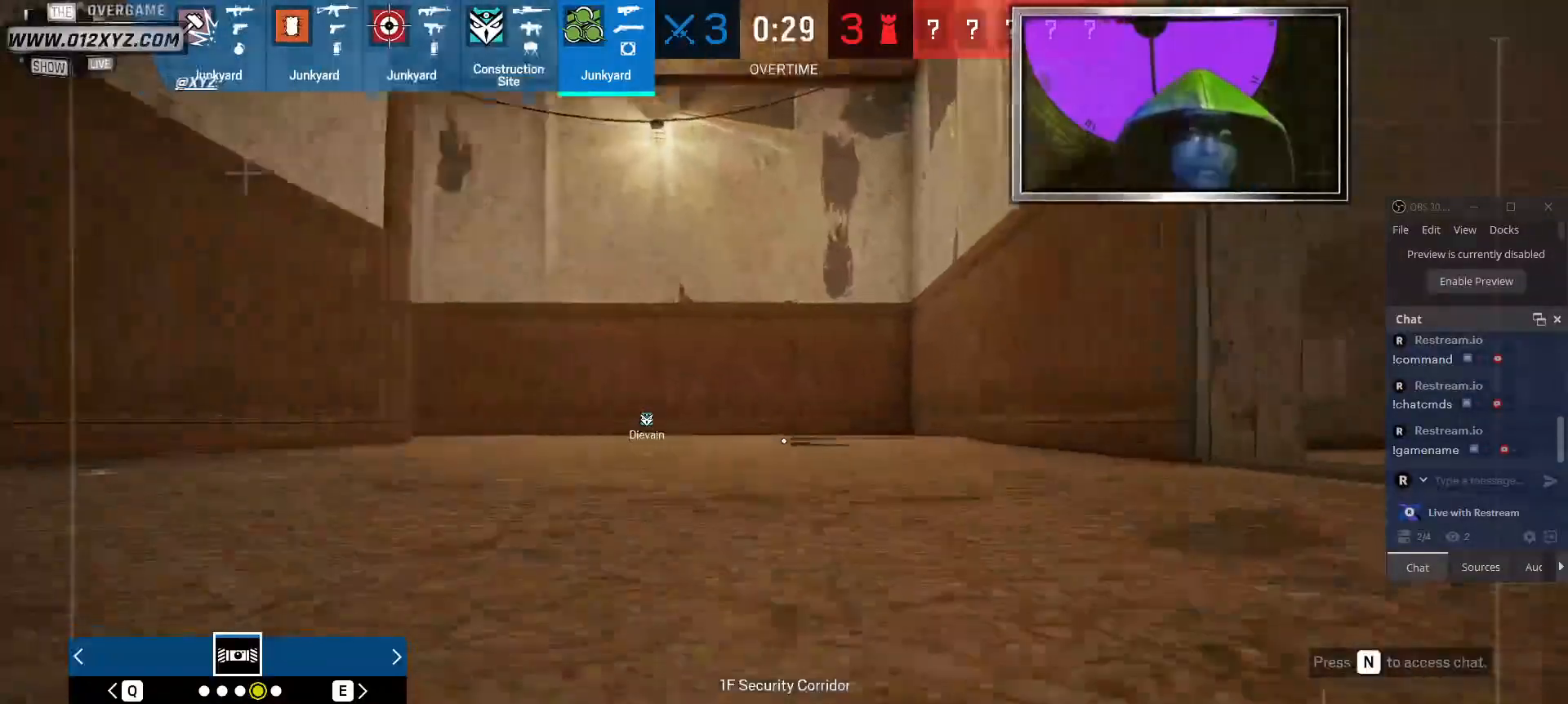
{"keys": ["d", "shift", "w"], "mouse": [], "events": [[67, "d", "down"]]}
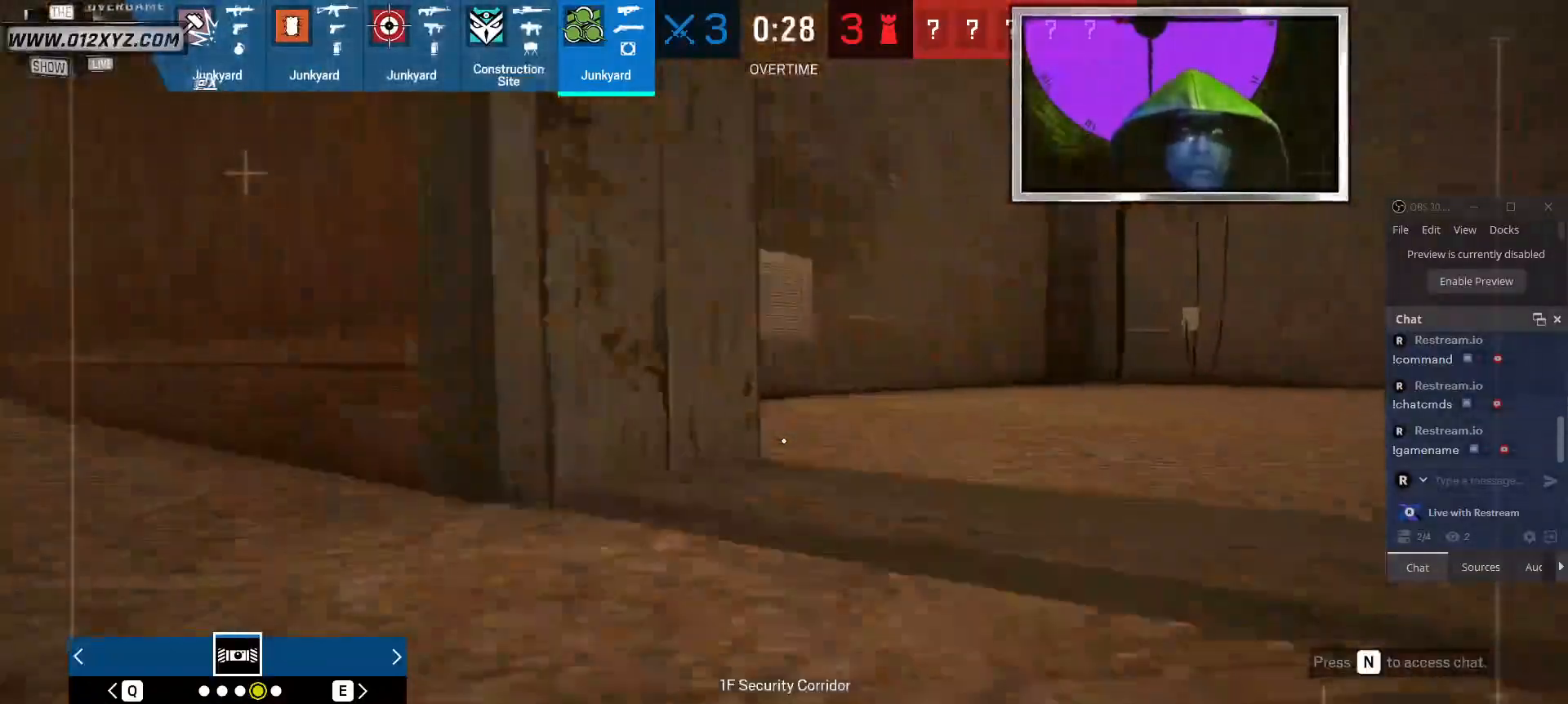
{"keys": ["shift", "w"], "mouse": [], "events": [[367, "d", "up"]]}
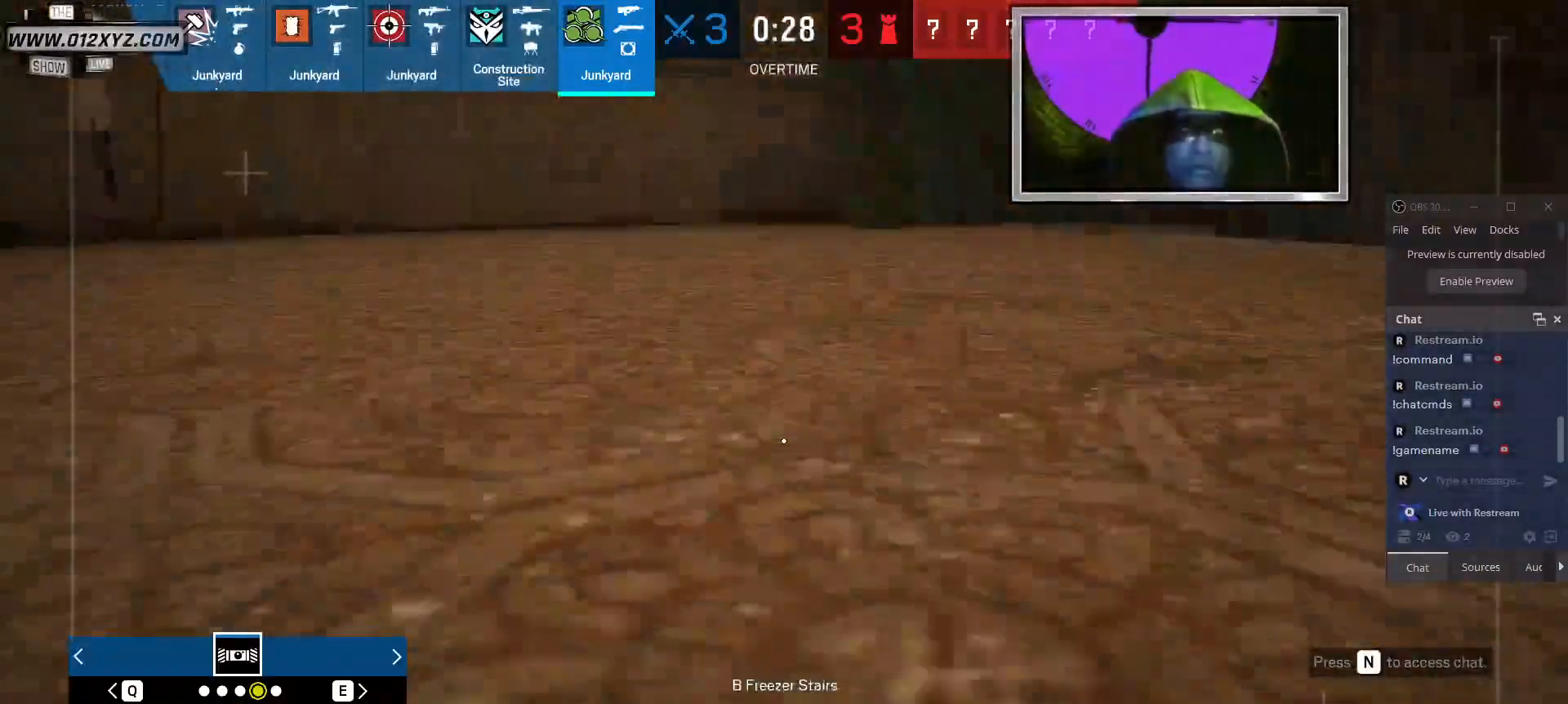
{"keys": ["shift", "w"], "mouse": [], "events": []}
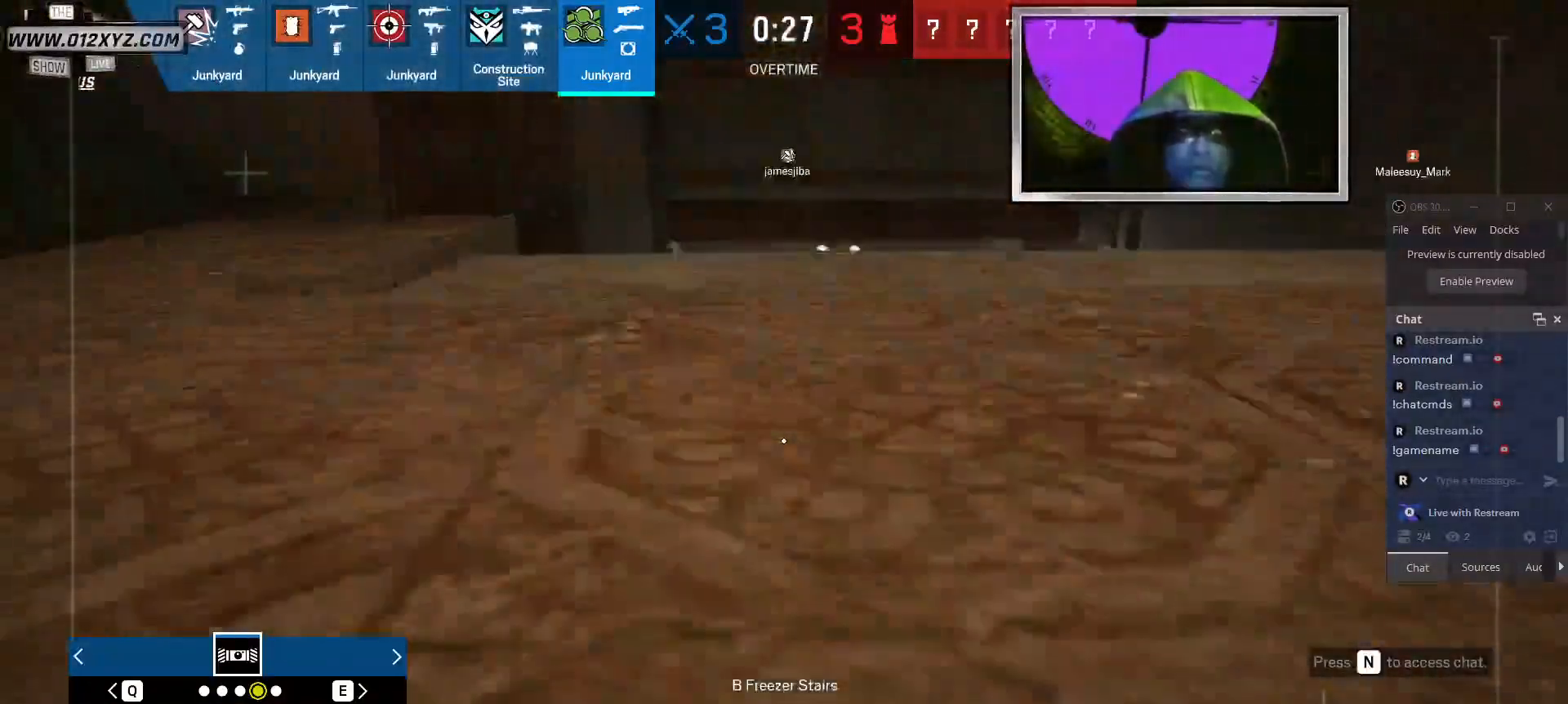
{"keys": ["shift", "w"], "mouse": [], "events": [[134, "d", "down"], [300, "d", "up"]]}
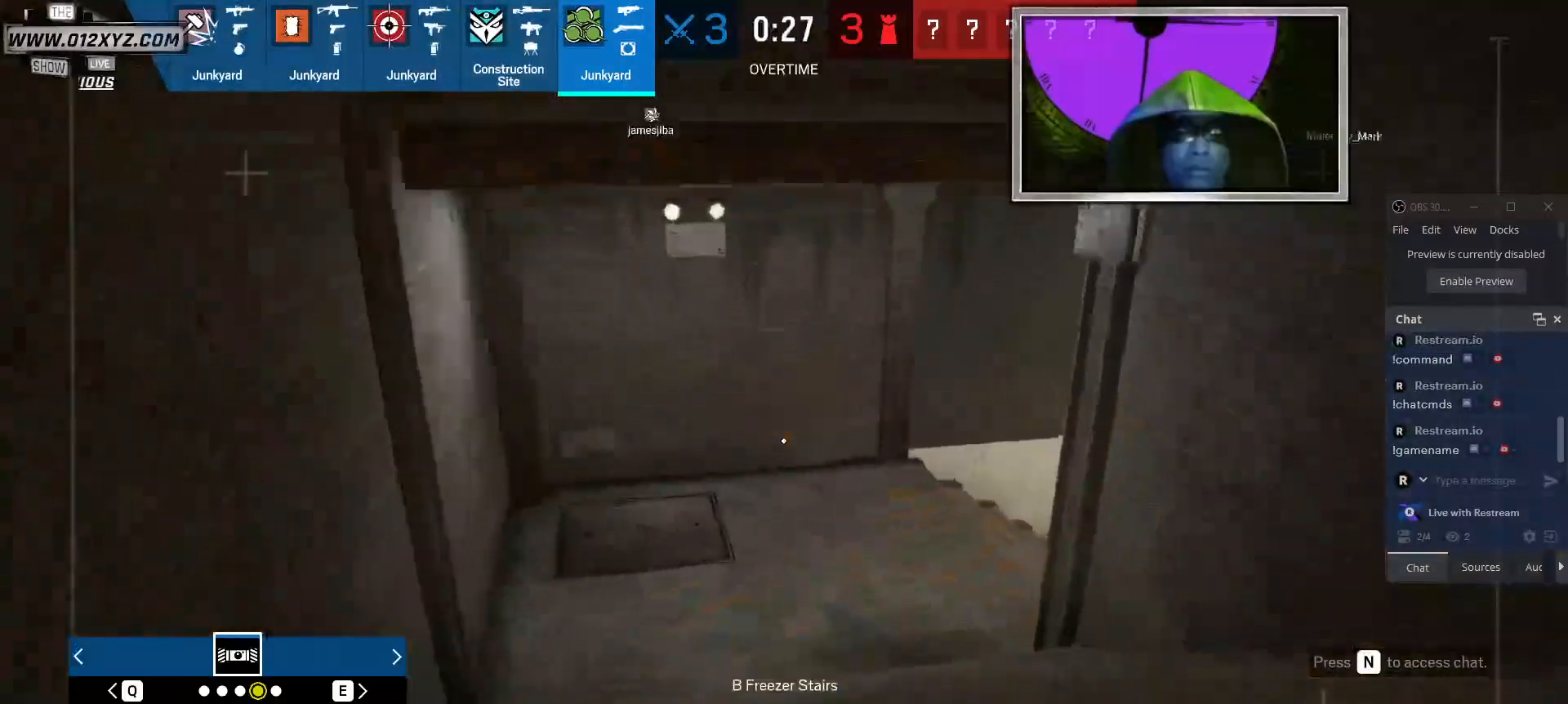
{"keys": ["w"], "mouse": [], "events": [[334, "shift", "up"]]}
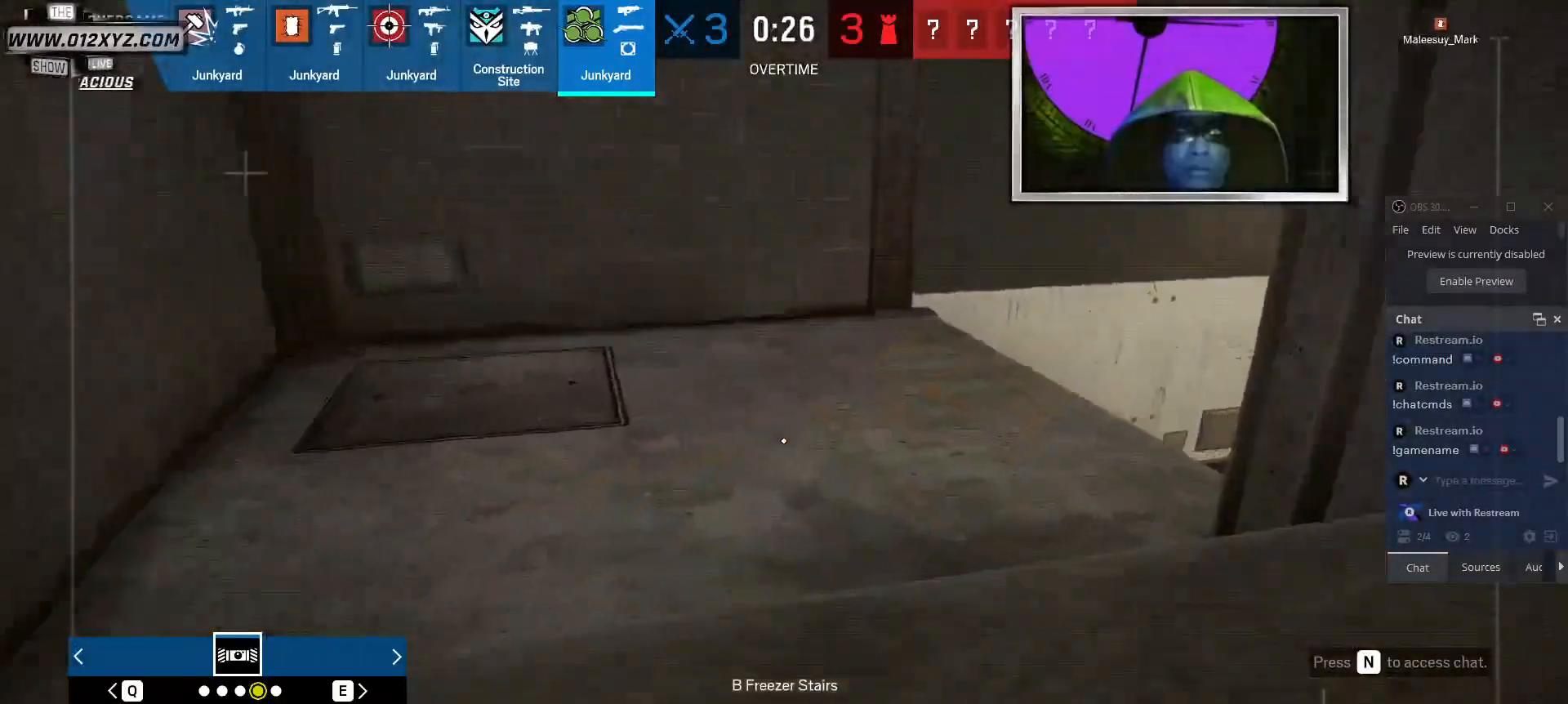
{"keys": ["a", "w"], "mouse": [], "events": [[67, "a", "down"]]}
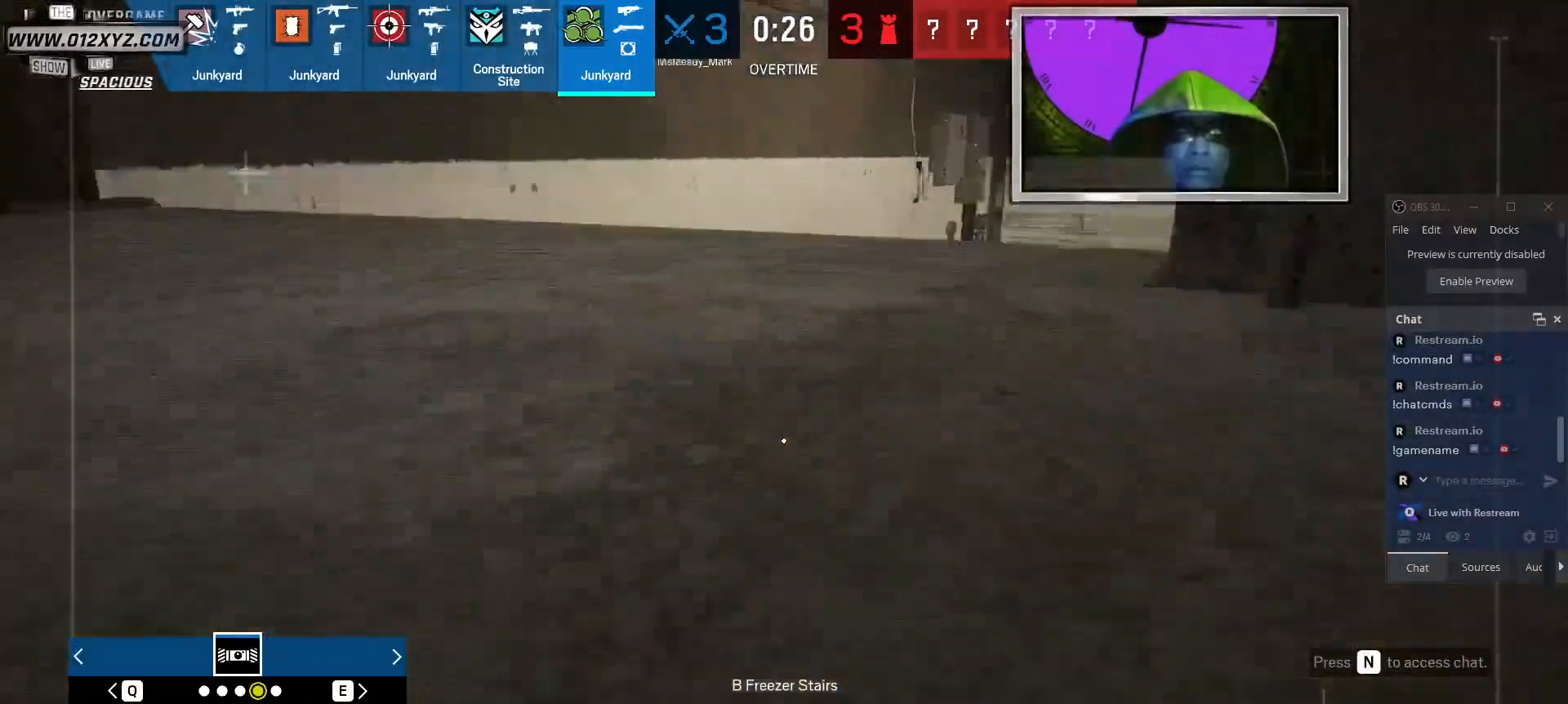
{"keys": ["a"], "mouse": [], "events": [[134, "w", "up"]]}
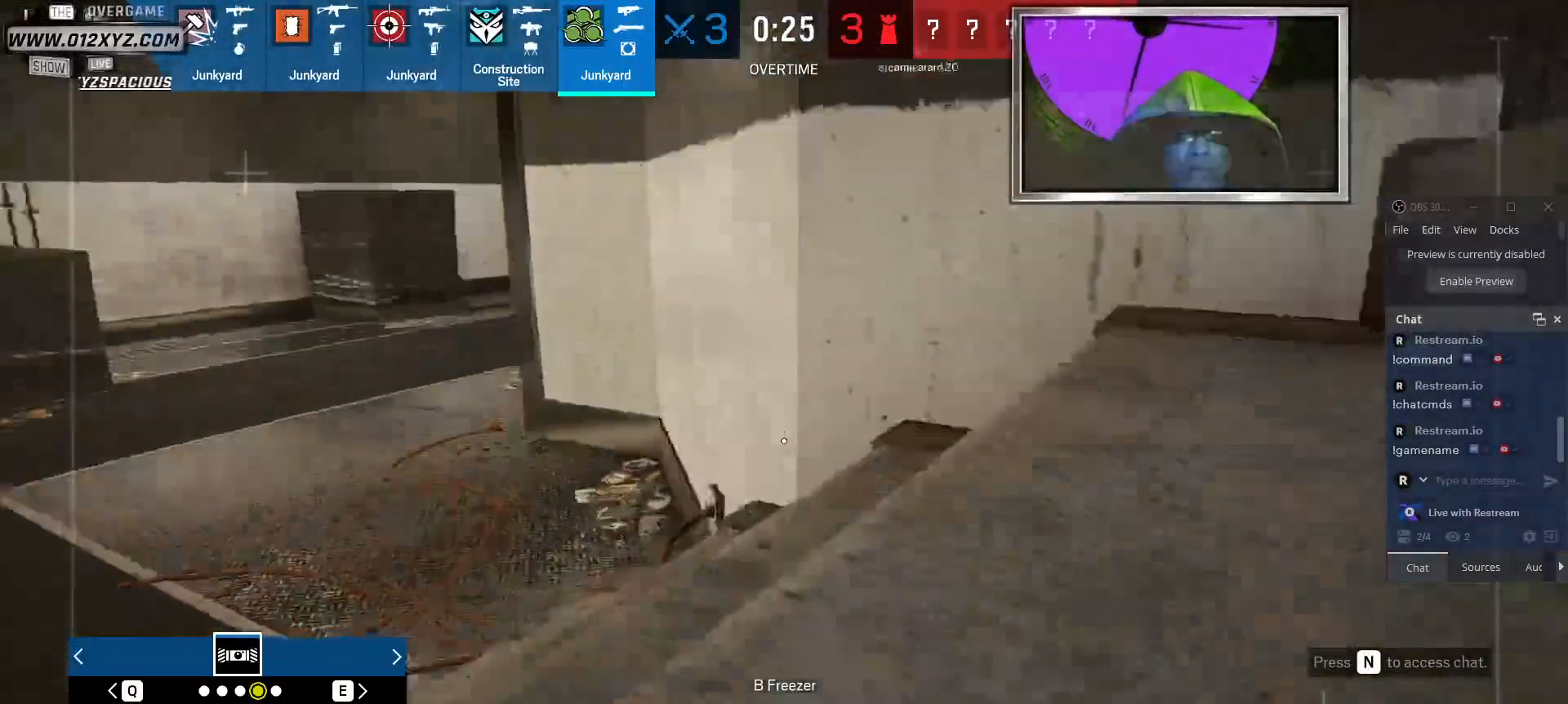
{"keys": ["a"], "mouse": [], "events": [[34, "d", "down"], [67, "a", "up"], [300, "a", "down"], [334, "d", "up"]]}
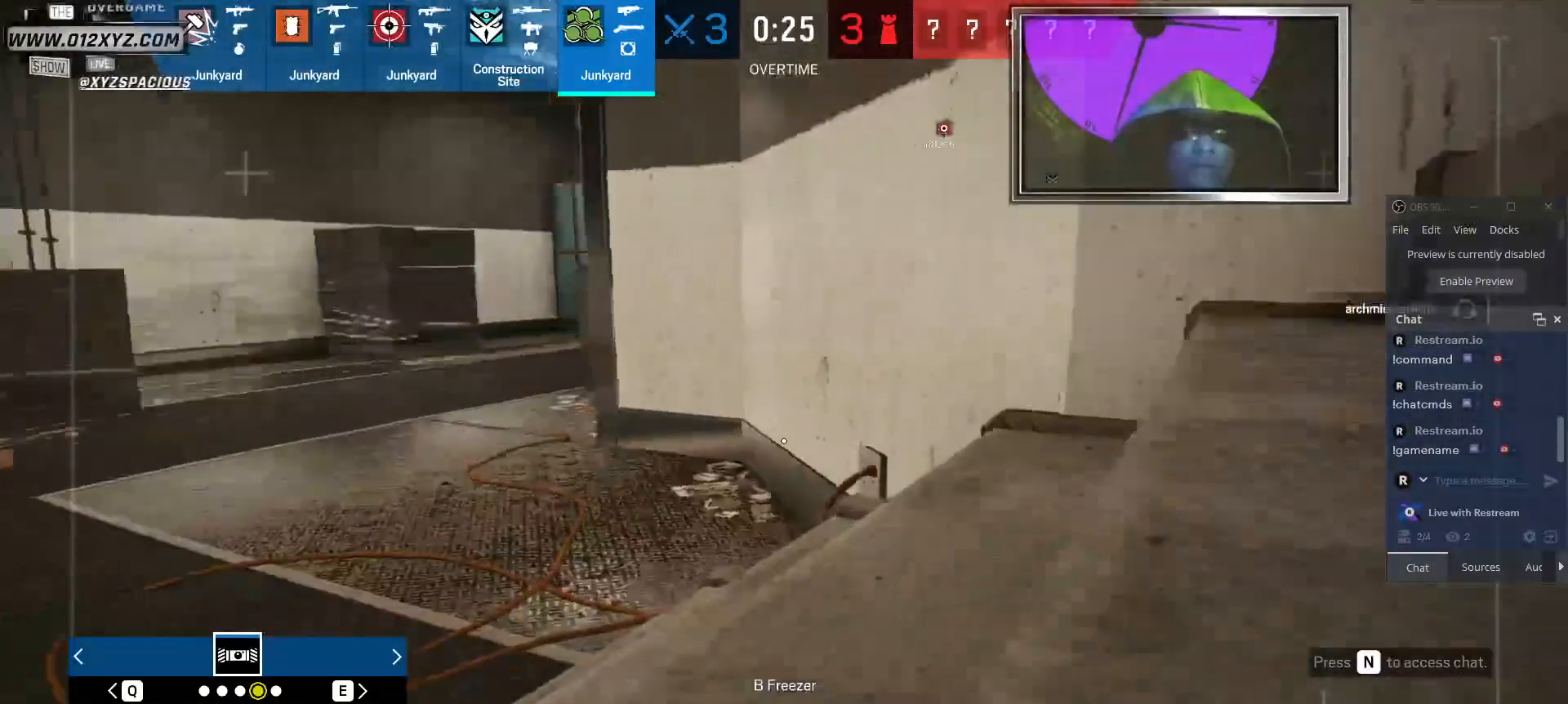
{"keys": ["a"], "mouse": [], "events": []}
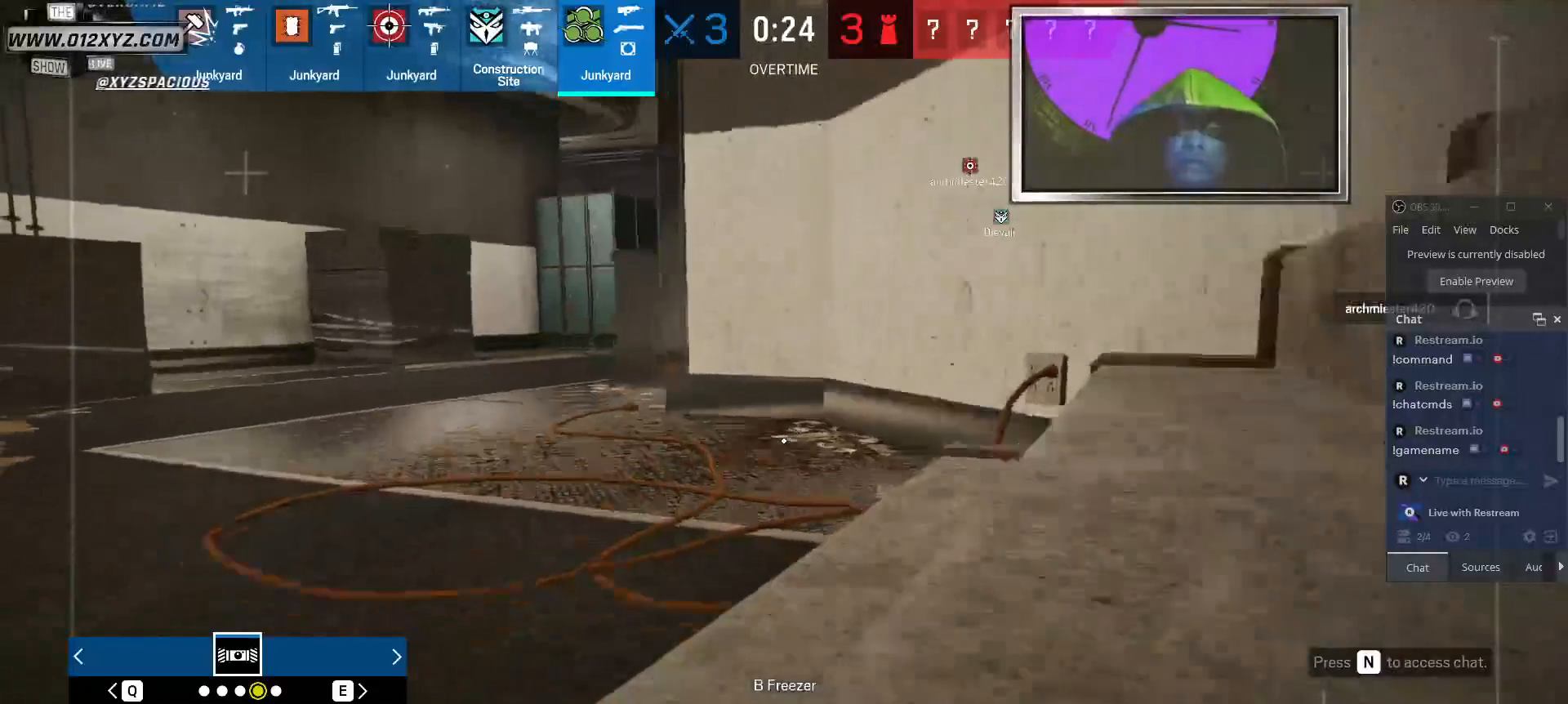
{"keys": ["shift", "w"], "mouse": [], "events": [[100, "d", "down"], [134, "a", "up"], [267, "w", "down"], [467, "d", "up"], [467, "shift", "down"]]}
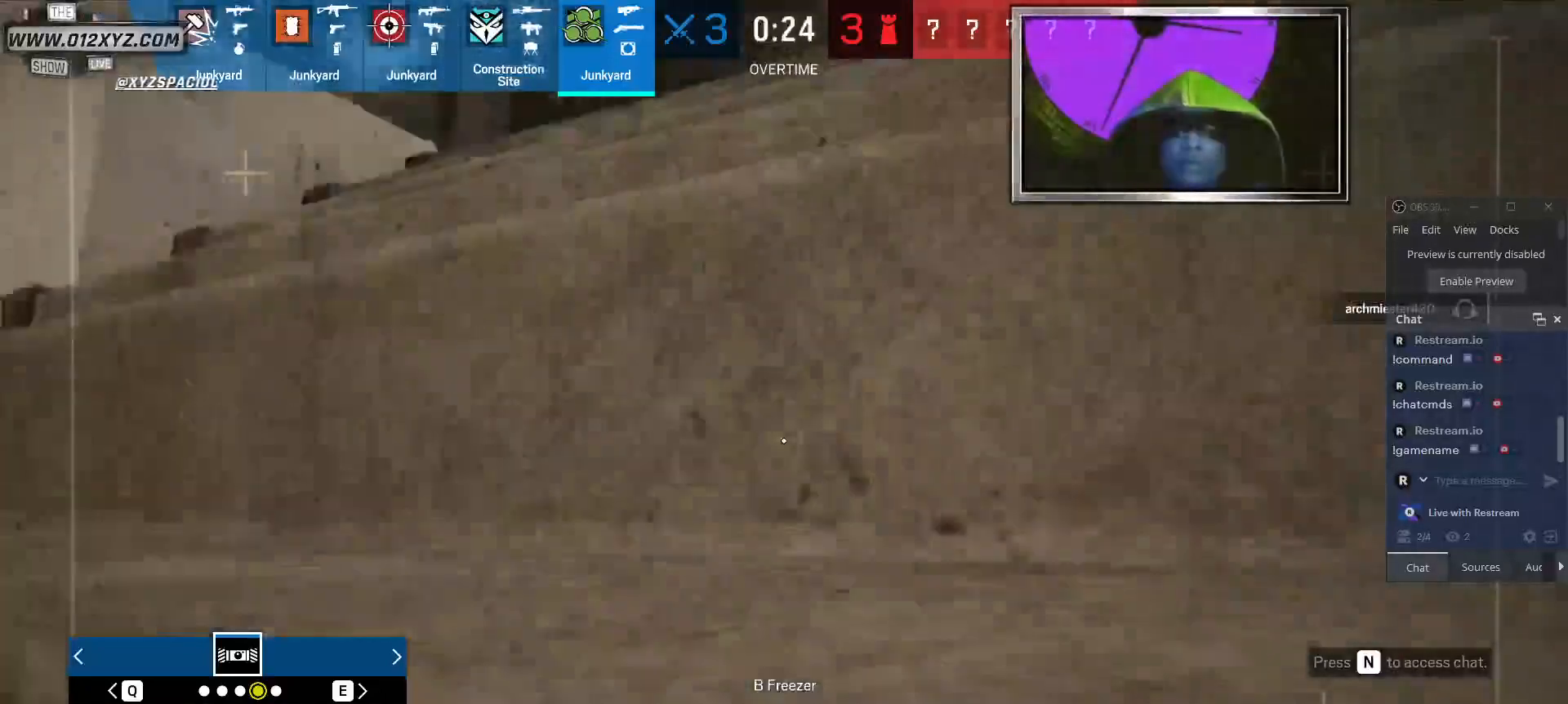
{"keys": ["shift", "w"], "mouse": [], "events": []}
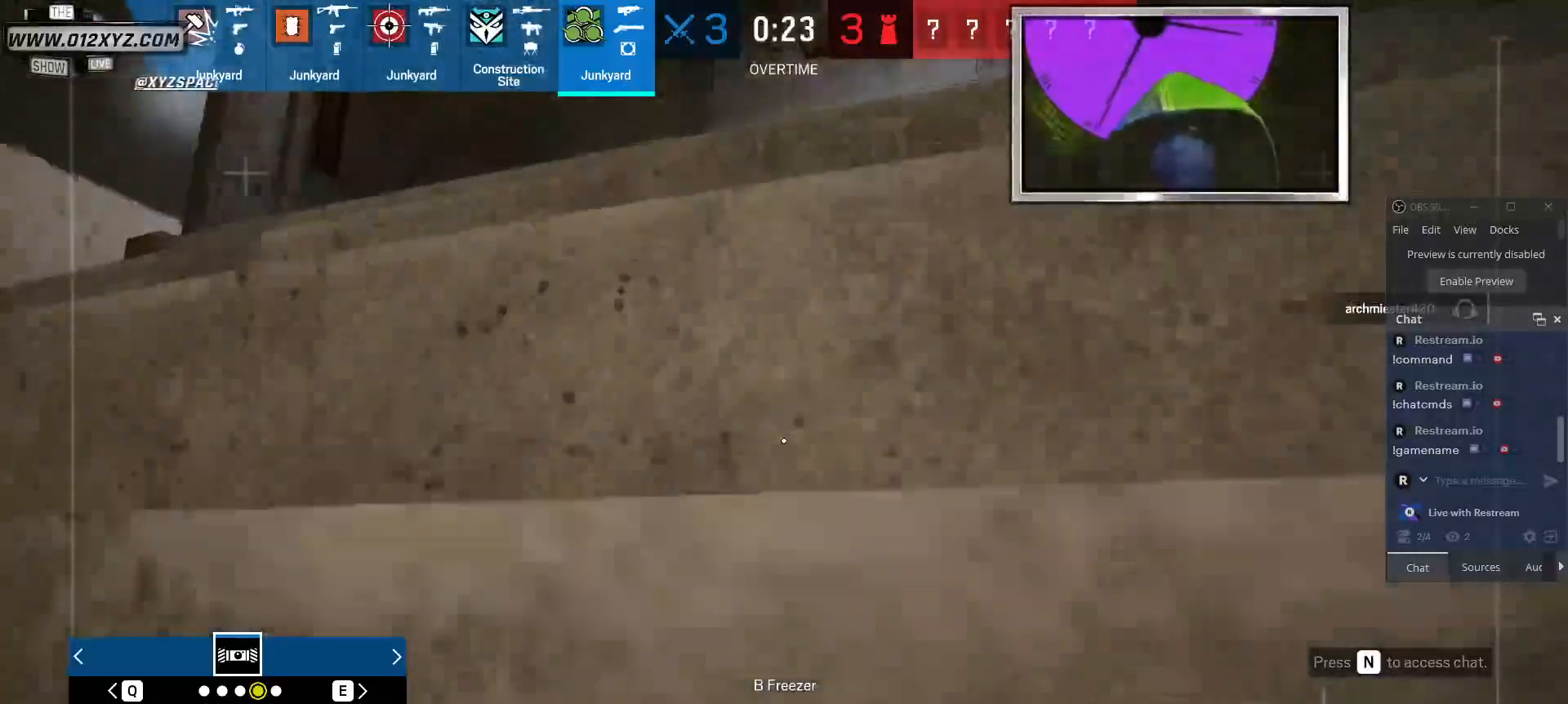
{"keys": ["d", "shift", "w"], "mouse": [], "events": [[400, "d", "down"]]}
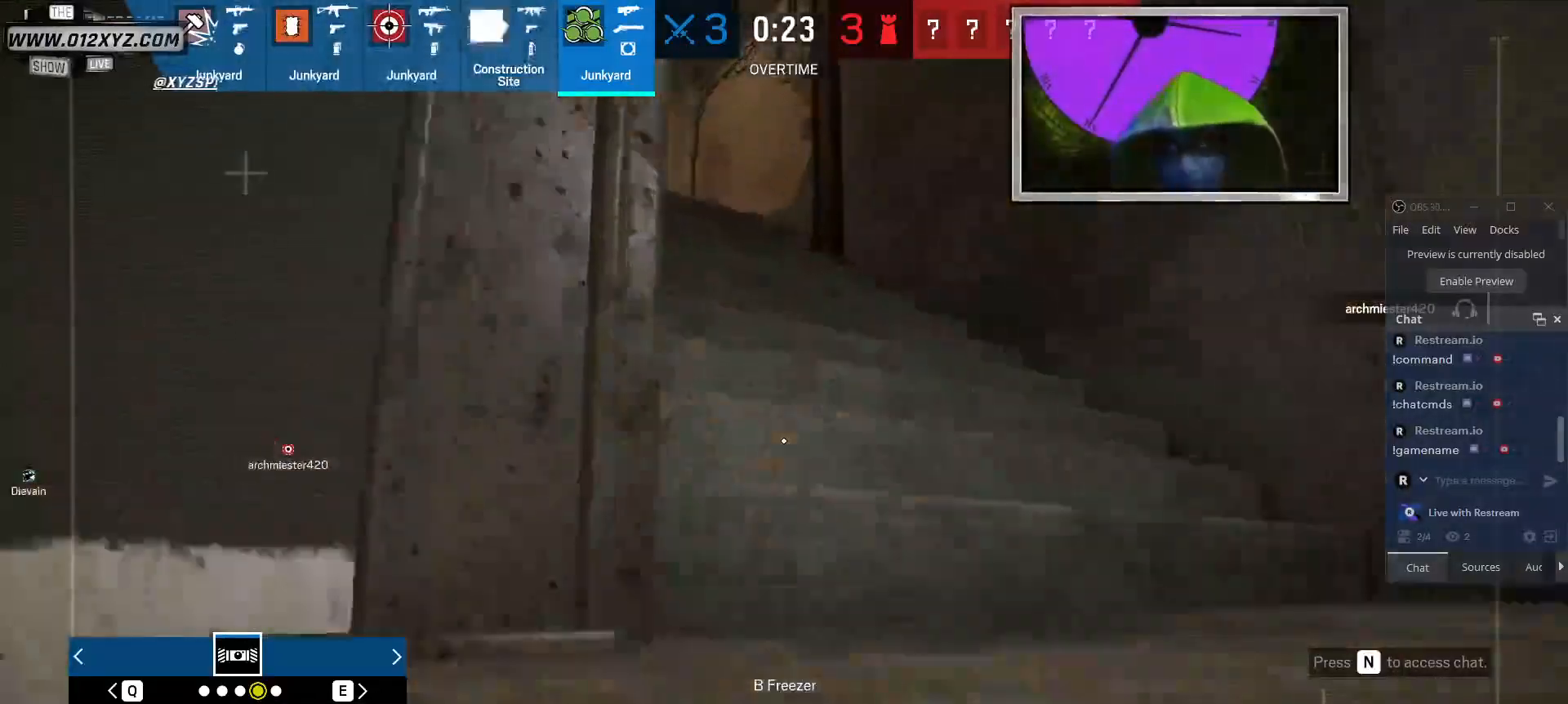
{"keys": ["d", "shift", "w"], "mouse": [], "events": []}
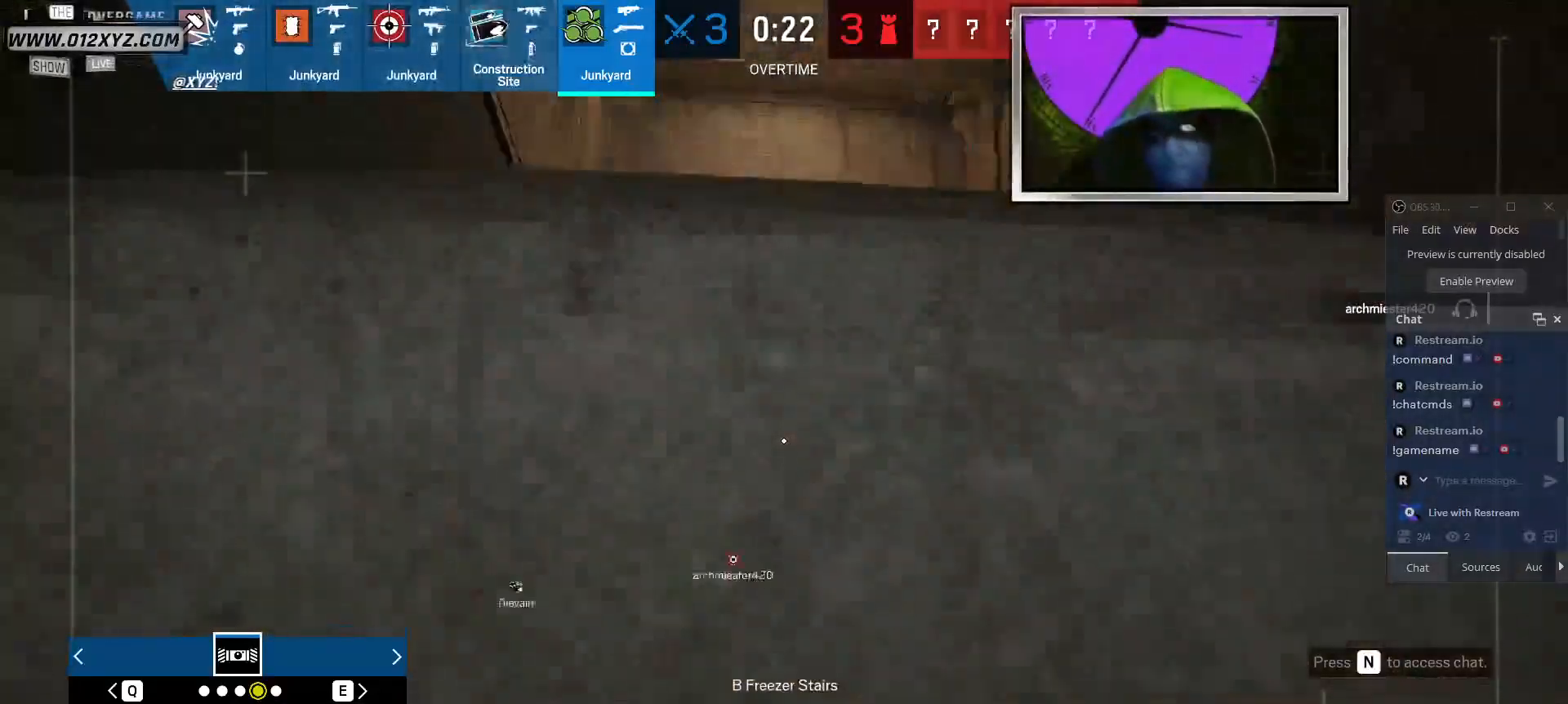
{"keys": ["d", "shift", "w"], "mouse": [], "events": []}
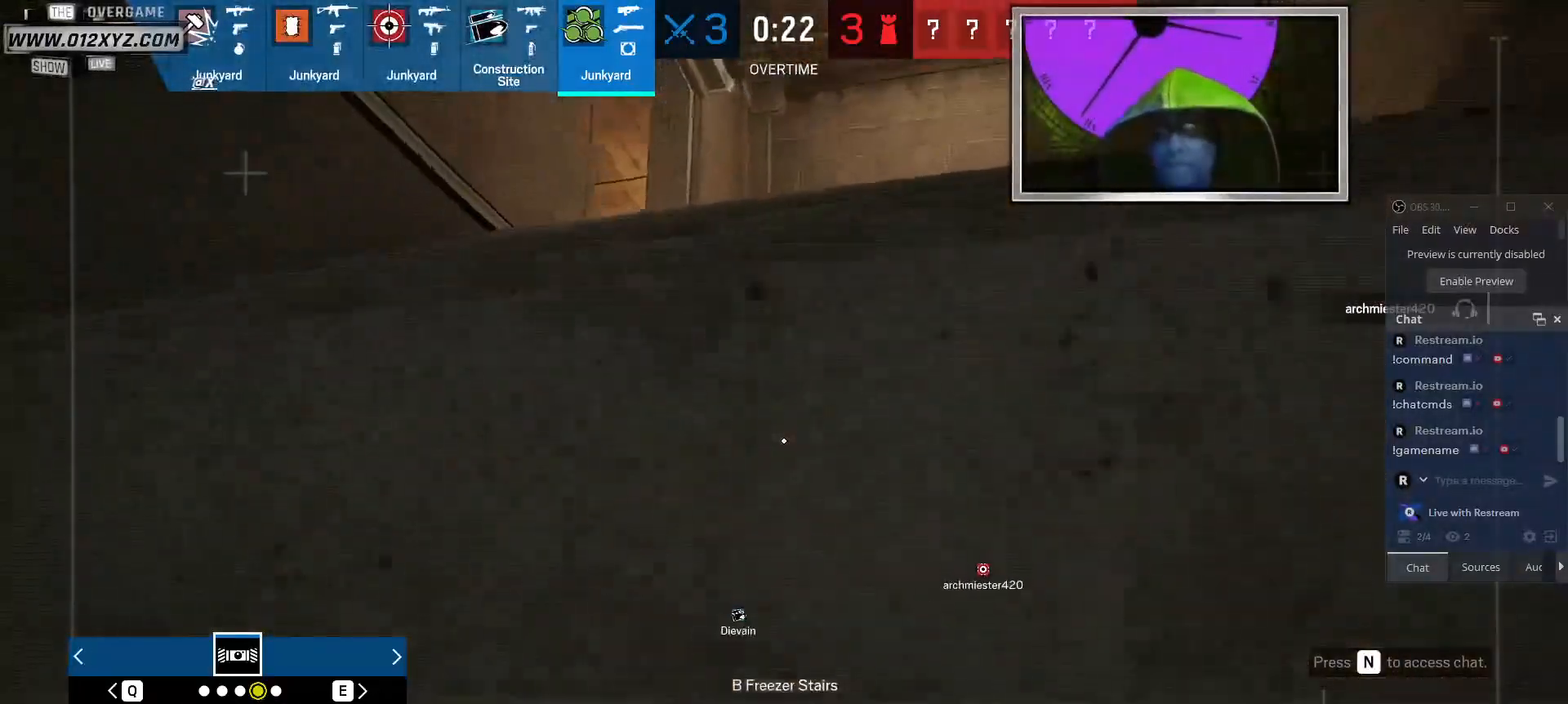
{"keys": ["d", "shift", "w"], "mouse": [], "events": []}
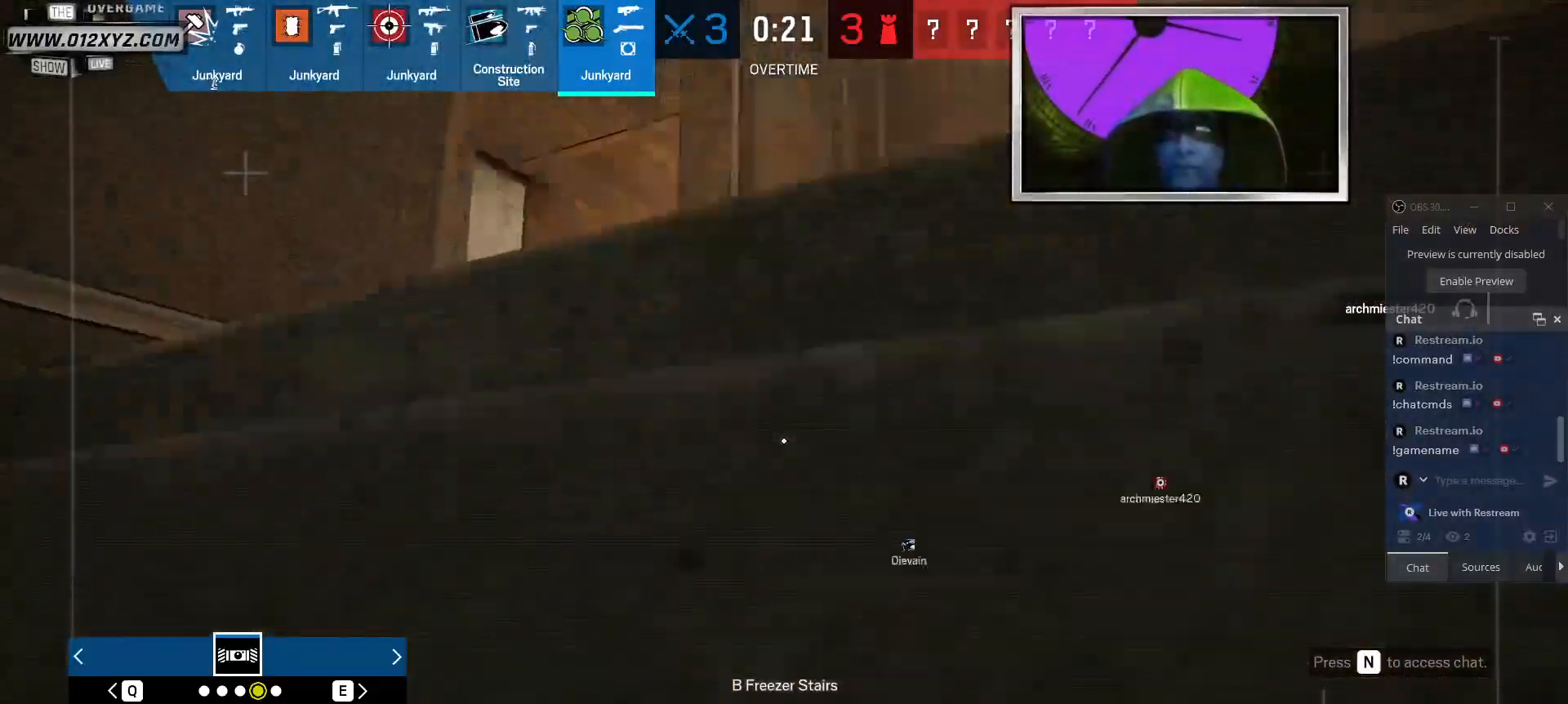
{"keys": ["shift", "w"], "mouse": [], "events": [[434, "d", "up"]]}
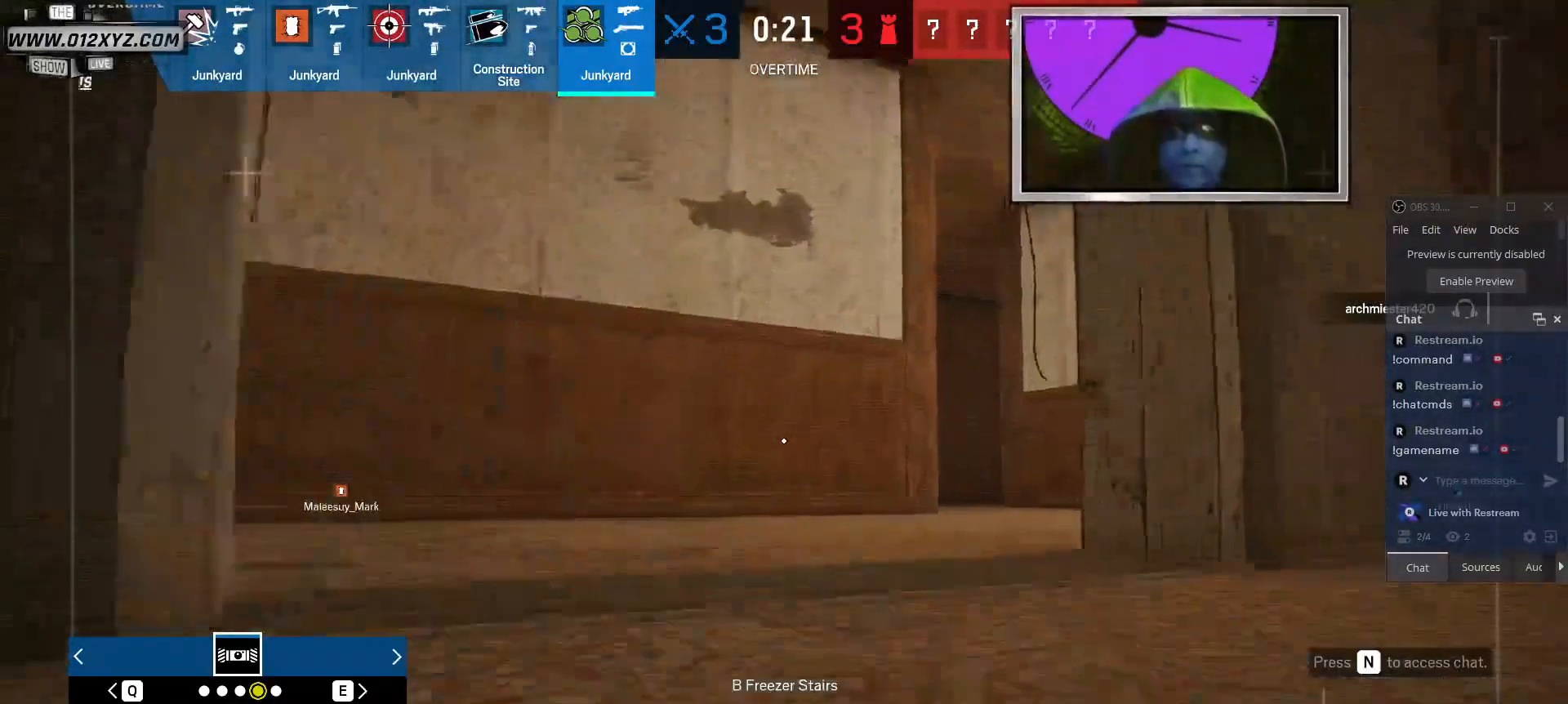
{"keys": ["d", "shift", "w"], "mouse": [], "events": [[267, "d", "down"]]}
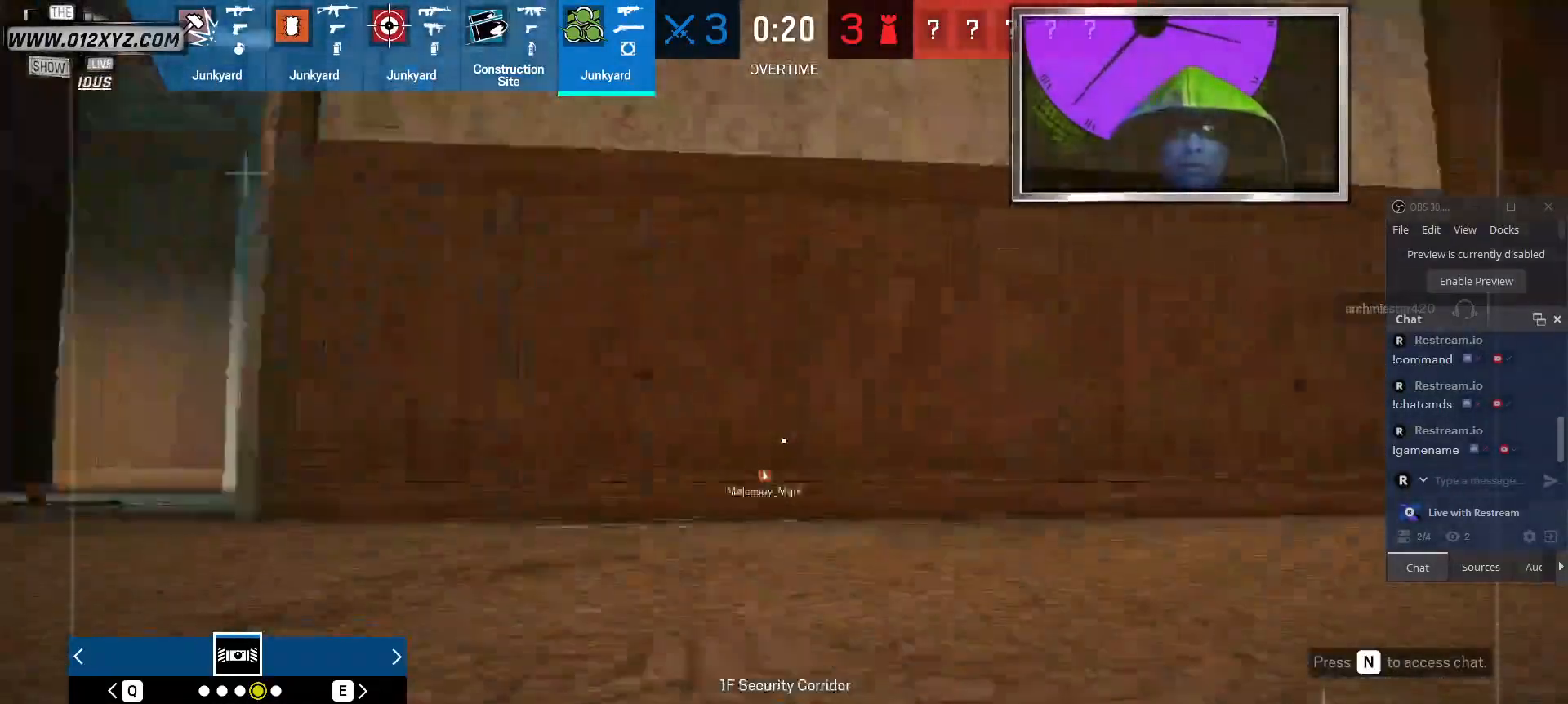
{"keys": ["d", "shift", "w"], "mouse": [], "events": []}
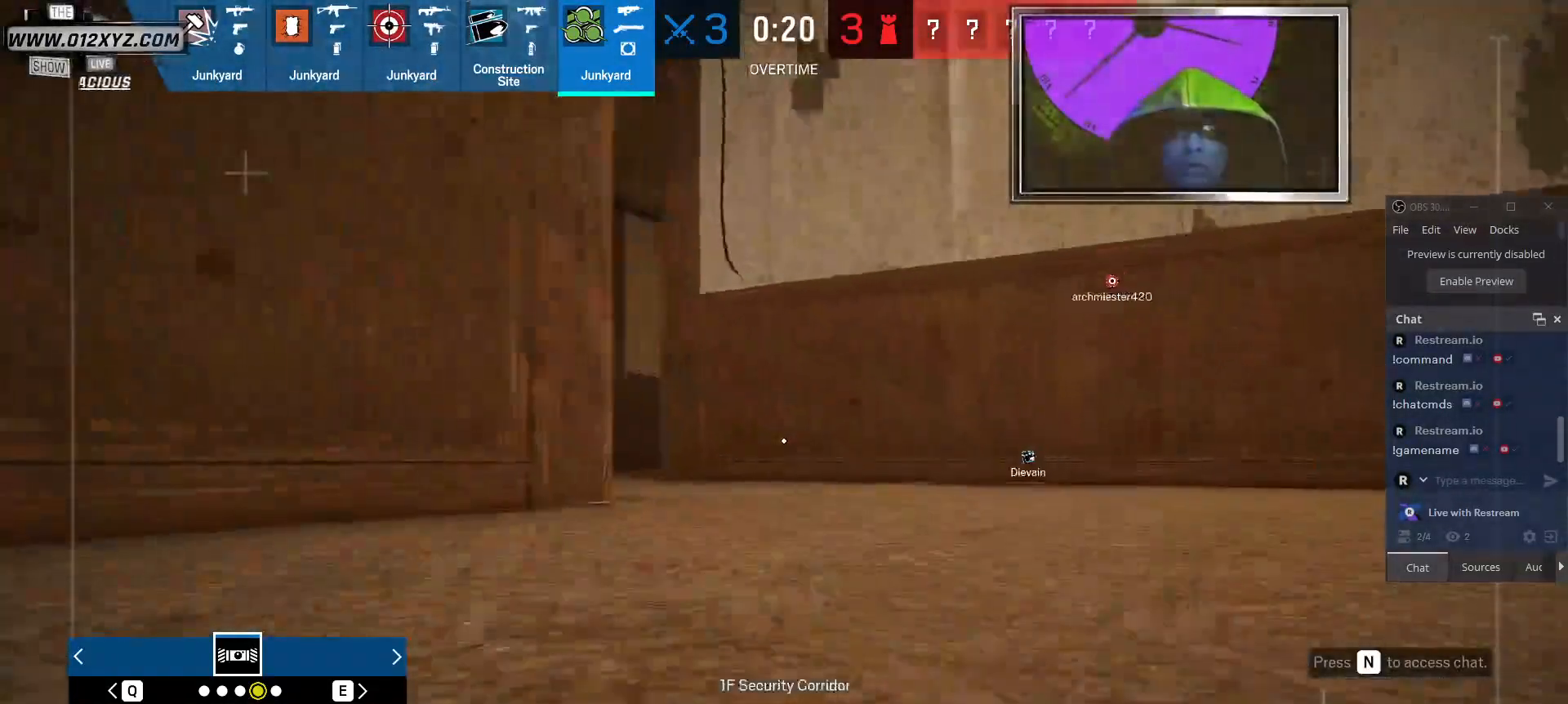
{"keys": ["d", "shift", "w"], "mouse": [], "events": []}
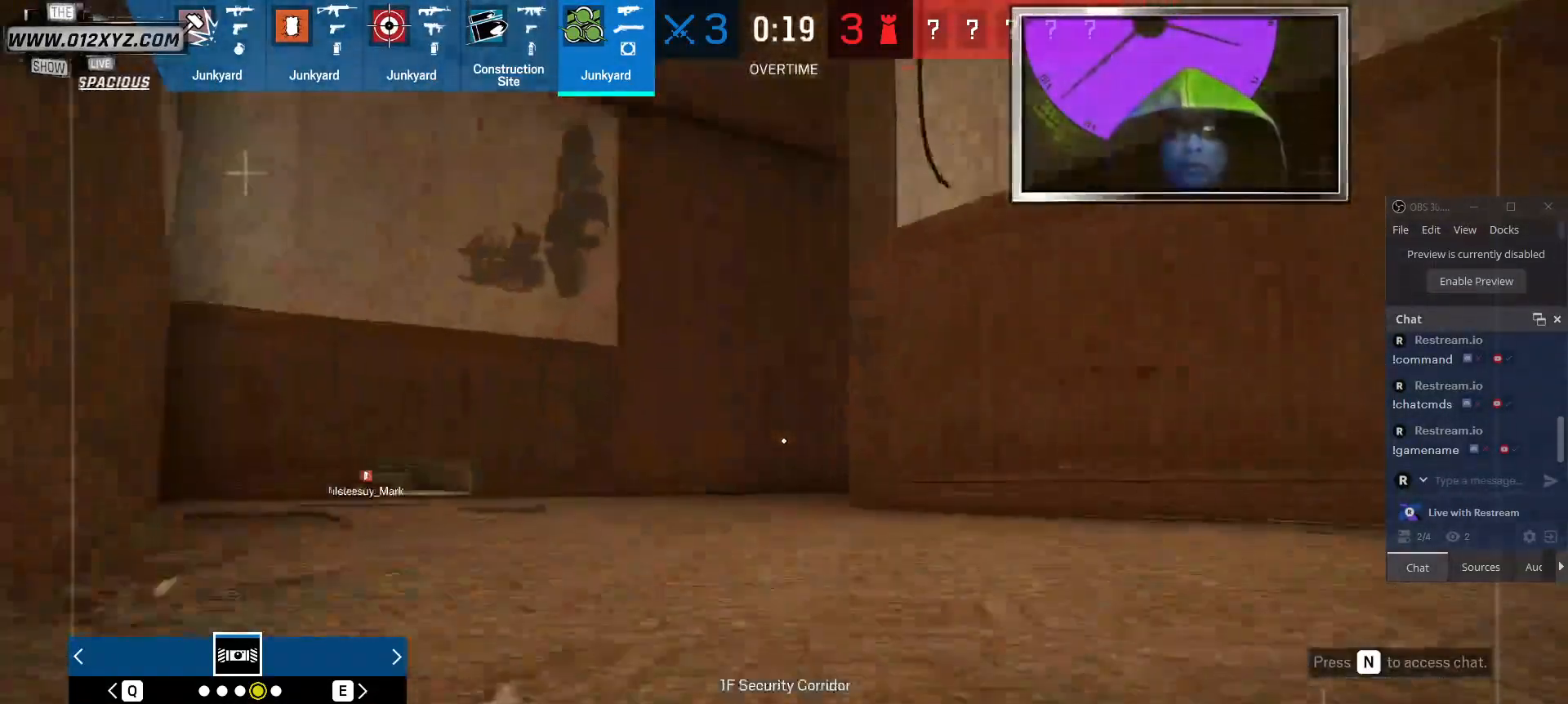
{"keys": ["shift", "w"], "mouse": [], "events": [[34, "d", "up"]]}
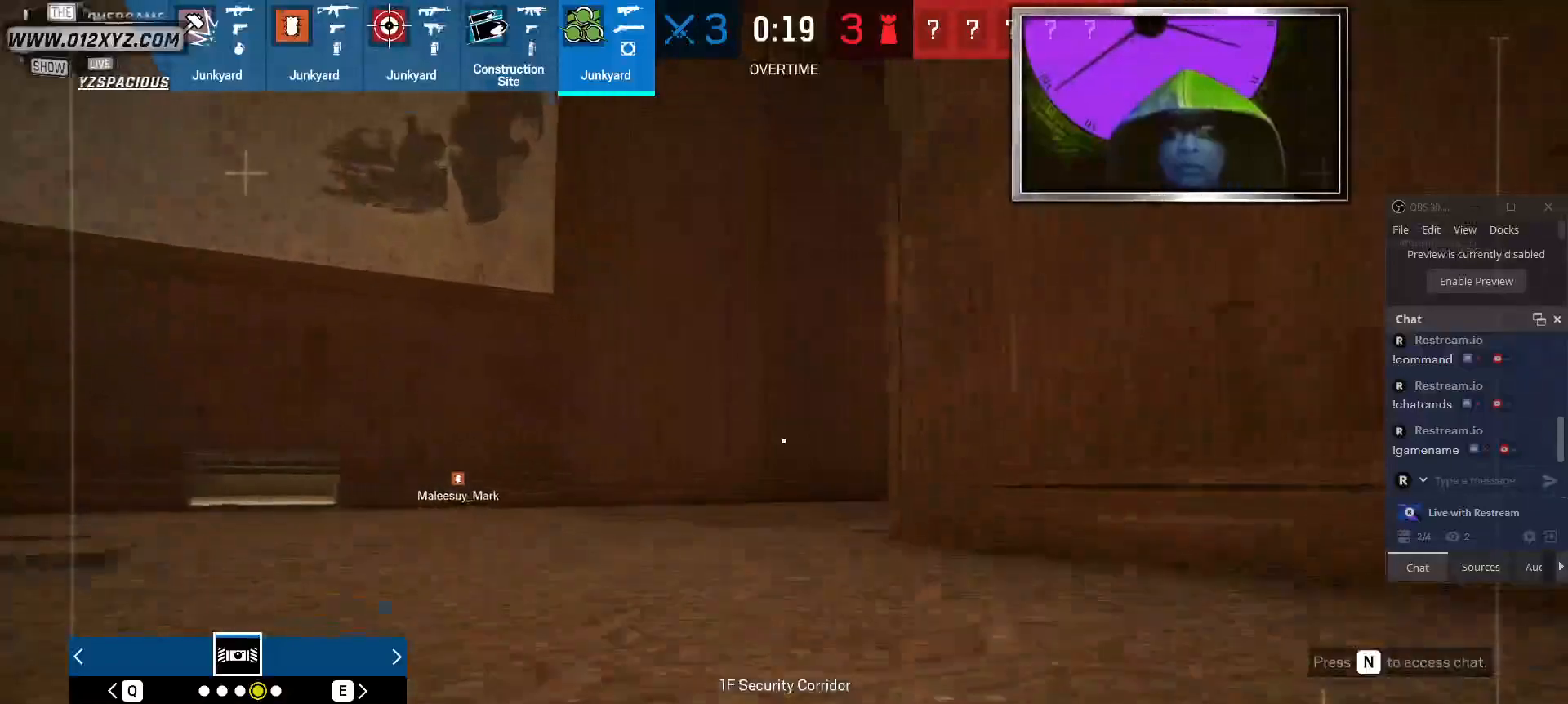
{"keys": ["a"], "mouse": [], "events": [[67, "shift", "up"], [300, "a", "down"], [434, "w", "up"]]}
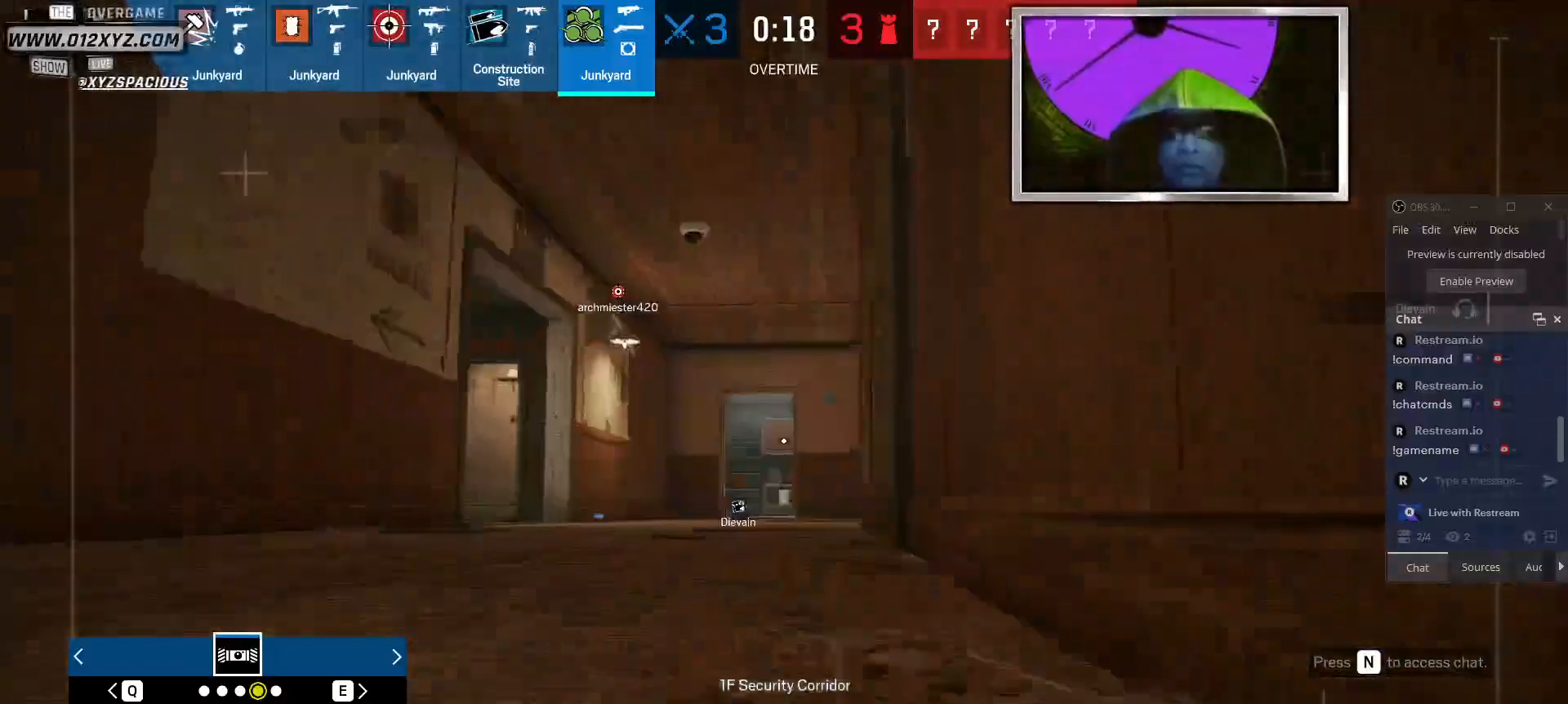
{"keys": ["a", "w"], "mouse": [], "events": [[100, "w", "down"]]}
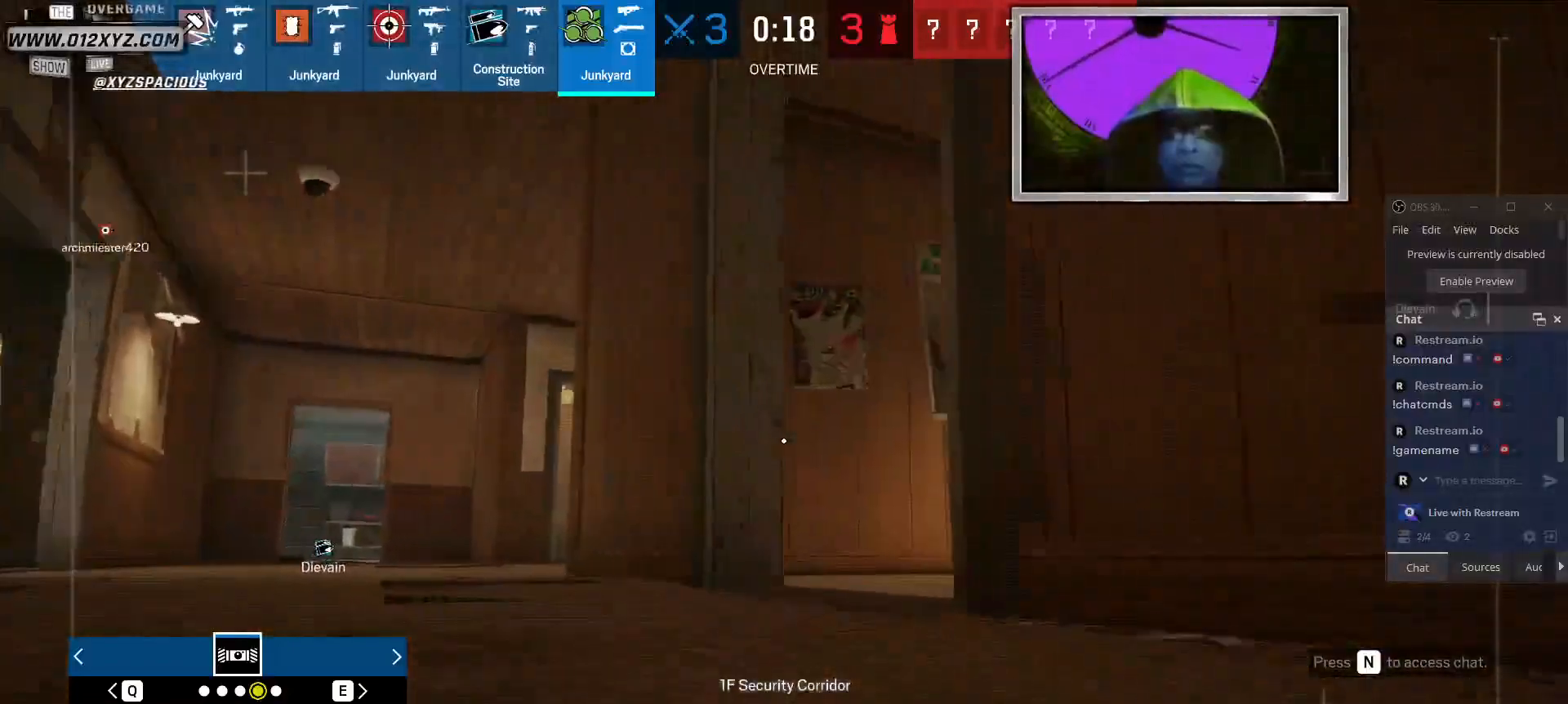
{"keys": ["w"], "mouse": [], "events": [[434, "a", "up"]]}